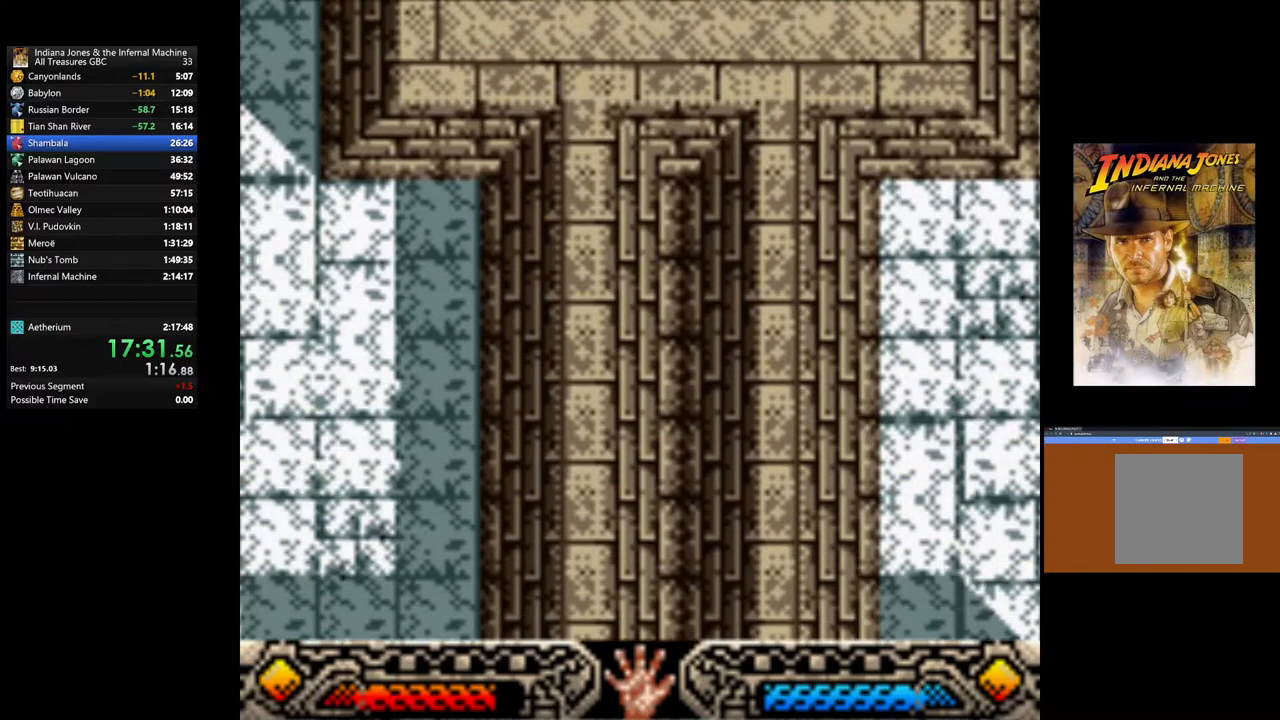
Gameplay with a controller (Xbox layout); each line is a JSON object with the inputs held at the frame after it. "events" lists button and stick changes between this image and that frame as [ms after this image, input, new state], when the widget could be followed in between.
{"buttons": ["A", "B", "X"], "left_stick": "center", "right_stick": "center", "events": [[33, "B", "up"], [83, "left_stick", "center"], [167, "A", "down"], [183, "X", "down"], [233, "B", "down"], [250, "X", "up"], [317, "B", "up"], [333, "A", "up"], [417, "A", "down"], [433, "X", "down"], [483, "B", "down"]]}
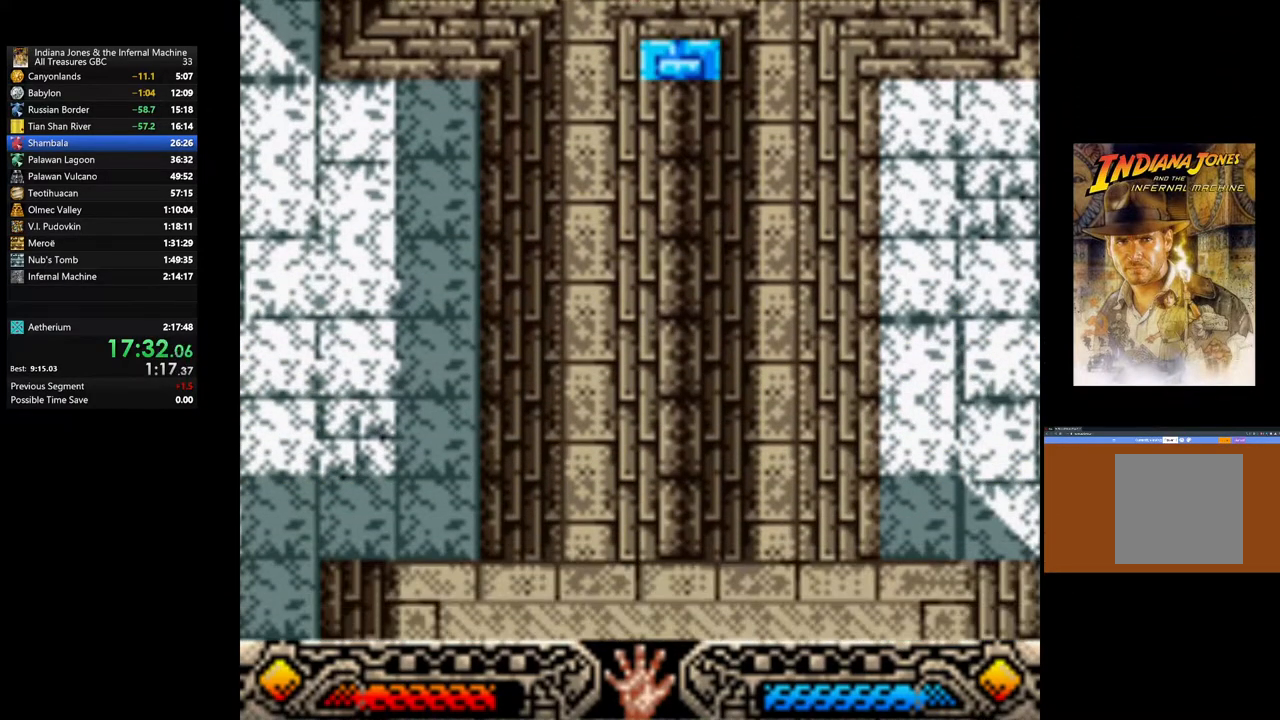
{"buttons": [], "left_stick": "center", "right_stick": "center", "events": [[17, "X", "up"], [83, "A", "up"], [117, "B", "up"], [200, "right_stick", "down-left"], [250, "A", "down"], [300, "X", "down"], [300, "right_stick", "center"], [317, "B", "down"], [333, "X", "up"], [333, "Y", "down"], [367, "A", "up"], [400, "Y", "up"], [450, "B", "up"]]}
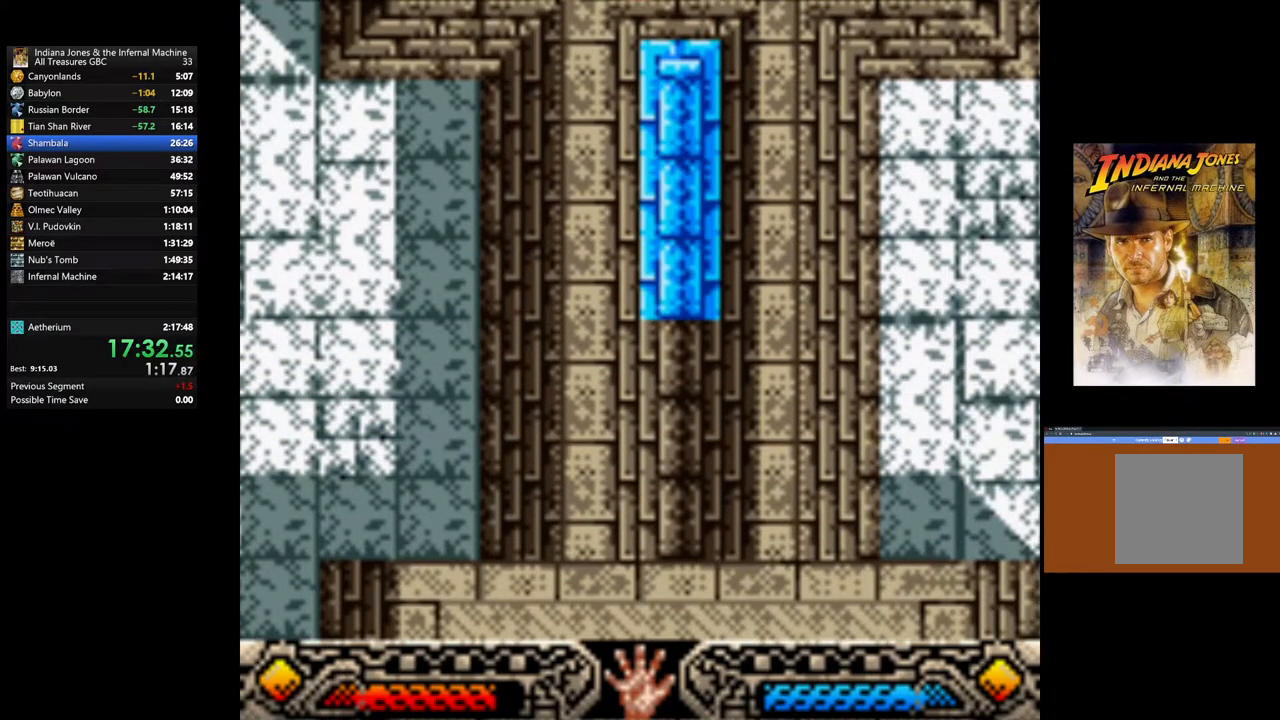
{"buttons": [], "left_stick": "left", "right_stick": "center", "events": [[50, "left_stick", "left"]]}
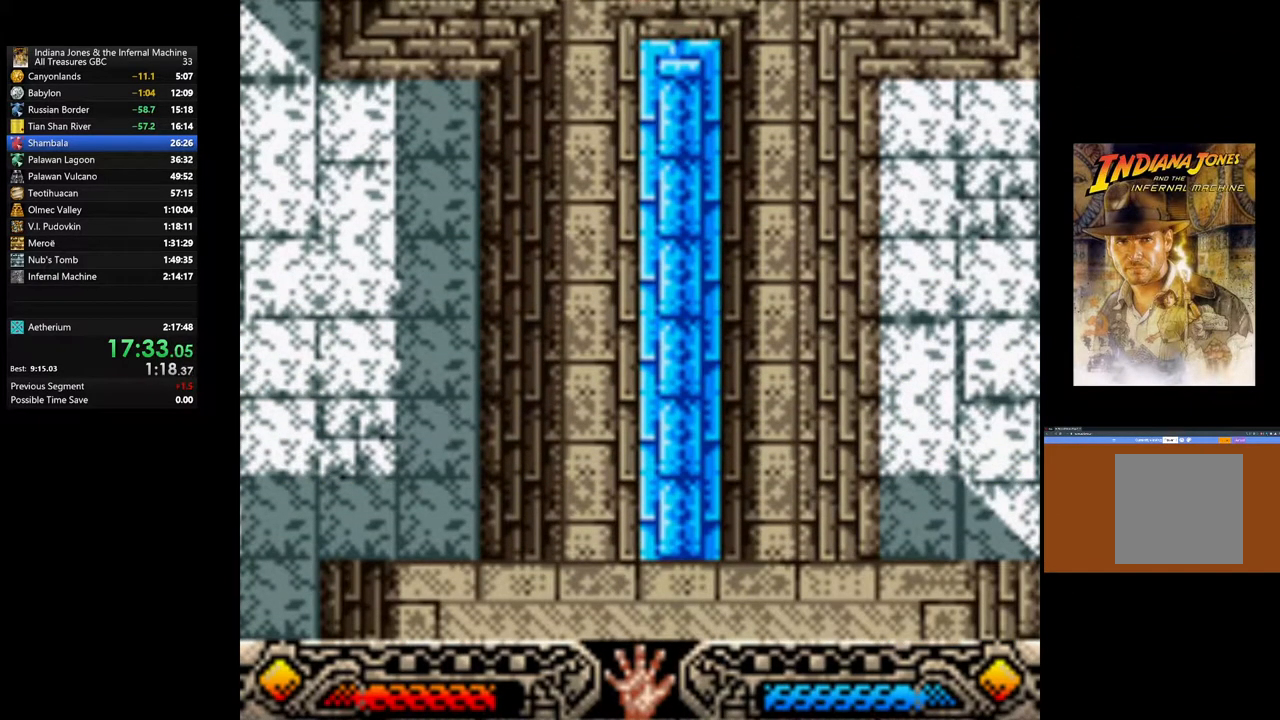
{"buttons": [], "left_stick": "left", "right_stick": "center", "events": []}
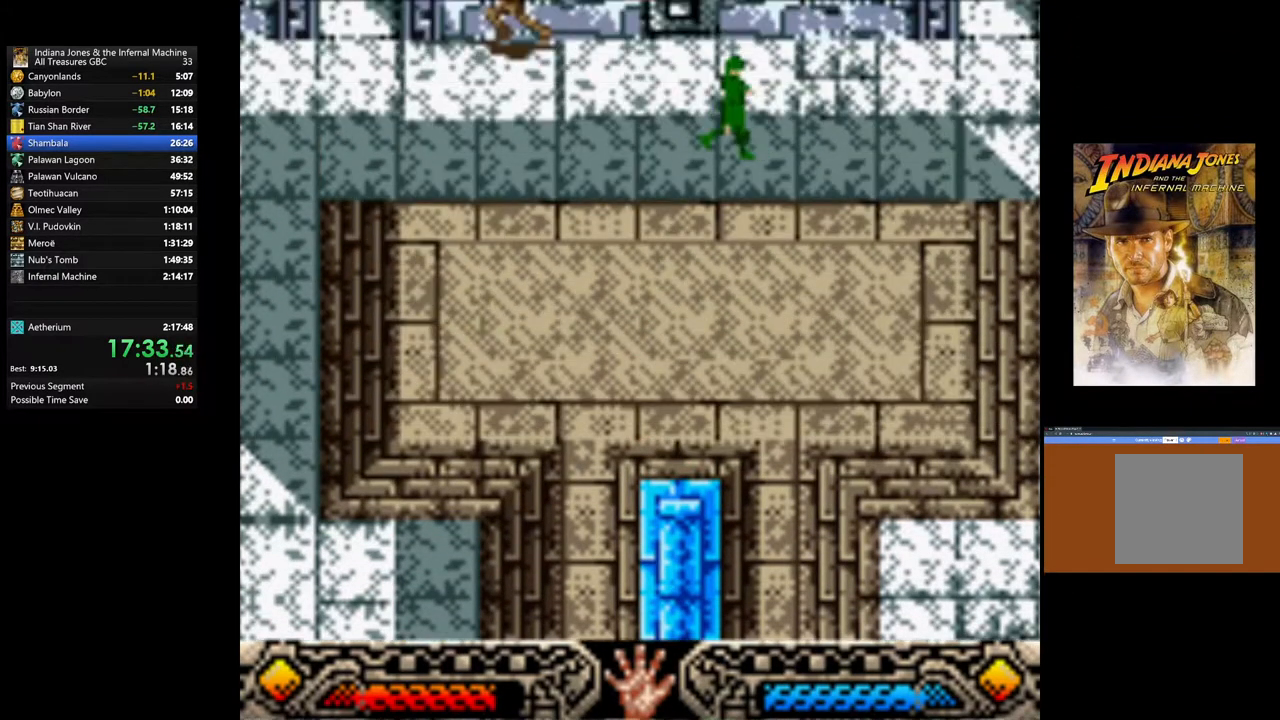
{"buttons": [], "left_stick": "up", "right_stick": "center", "events": [[317, "left_stick", "up-left"], [467, "left_stick", "up"]]}
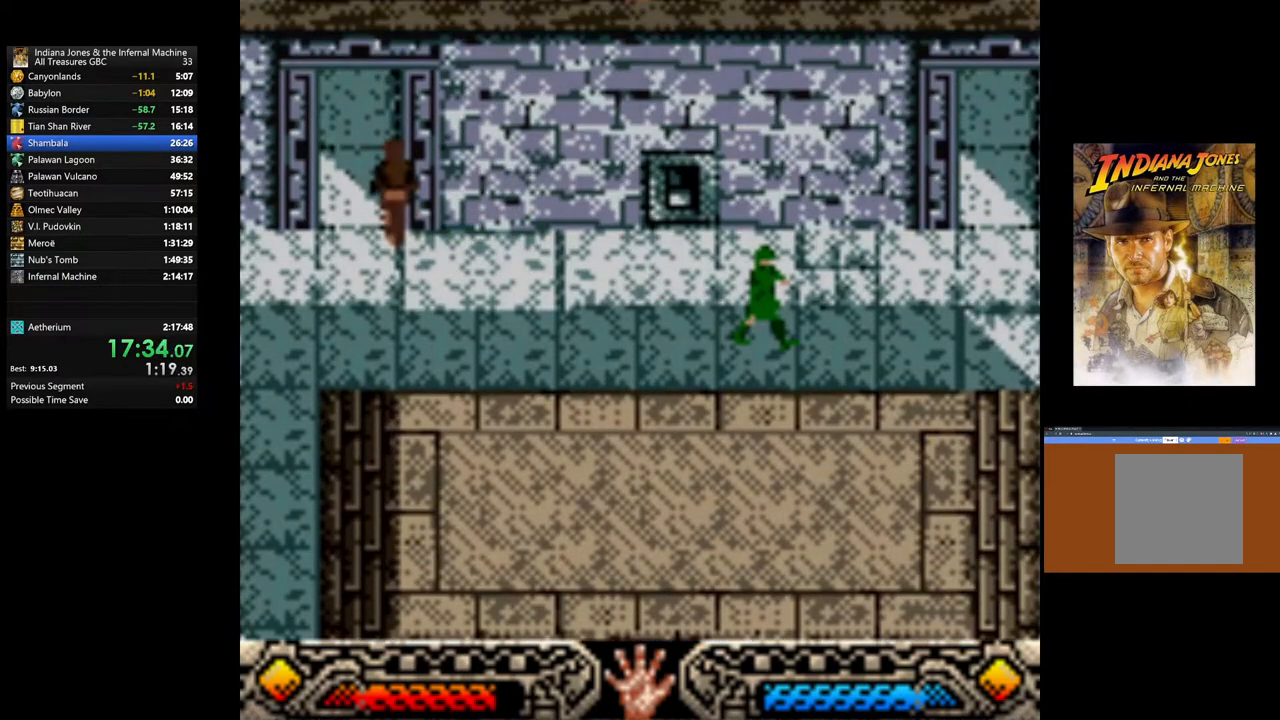
{"buttons": [], "left_stick": "up-left", "right_stick": "center", "events": [[300, "left_stick", "up-left"]]}
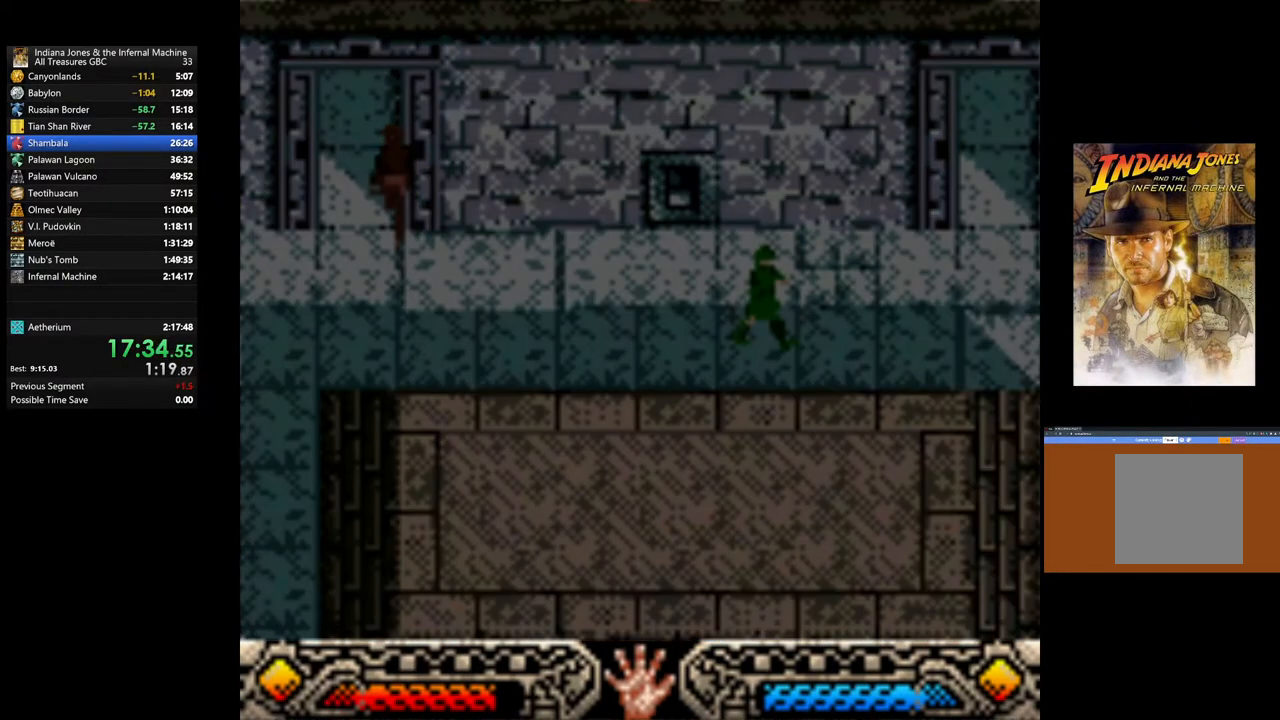
{"buttons": [], "left_stick": "up-left", "right_stick": "center", "events": []}
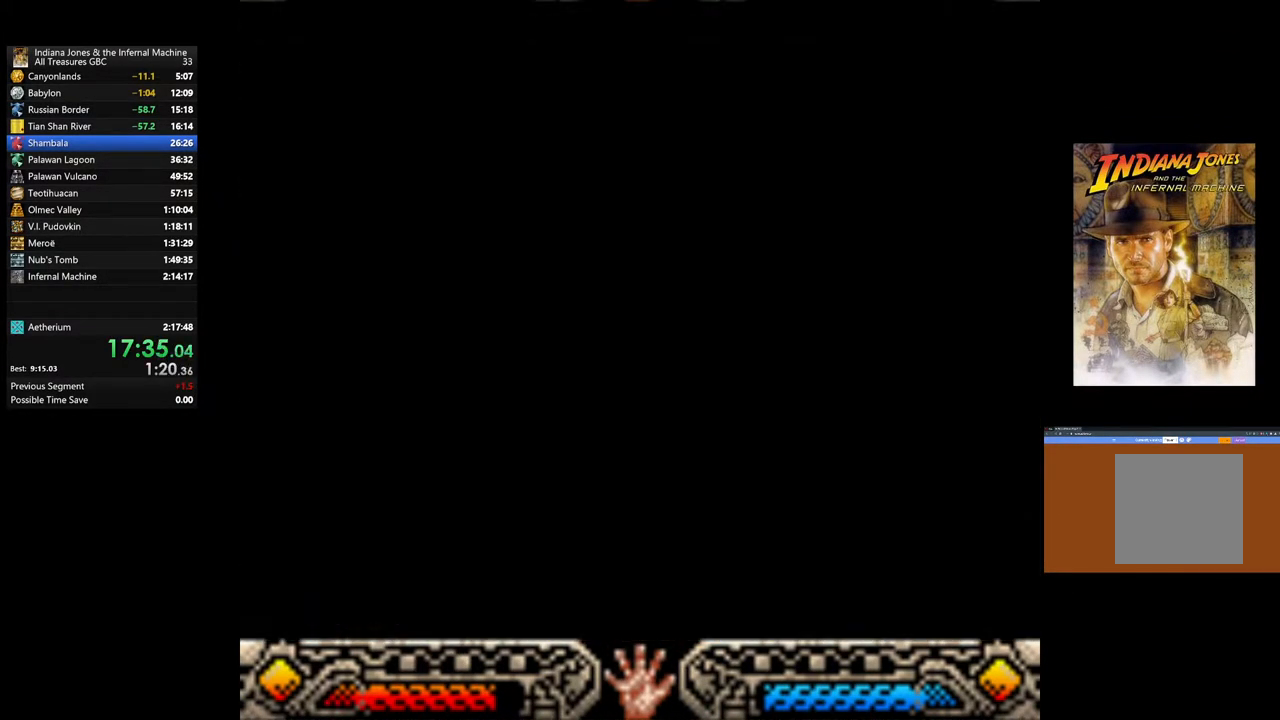
{"buttons": [], "left_stick": "up-left", "right_stick": "center", "events": []}
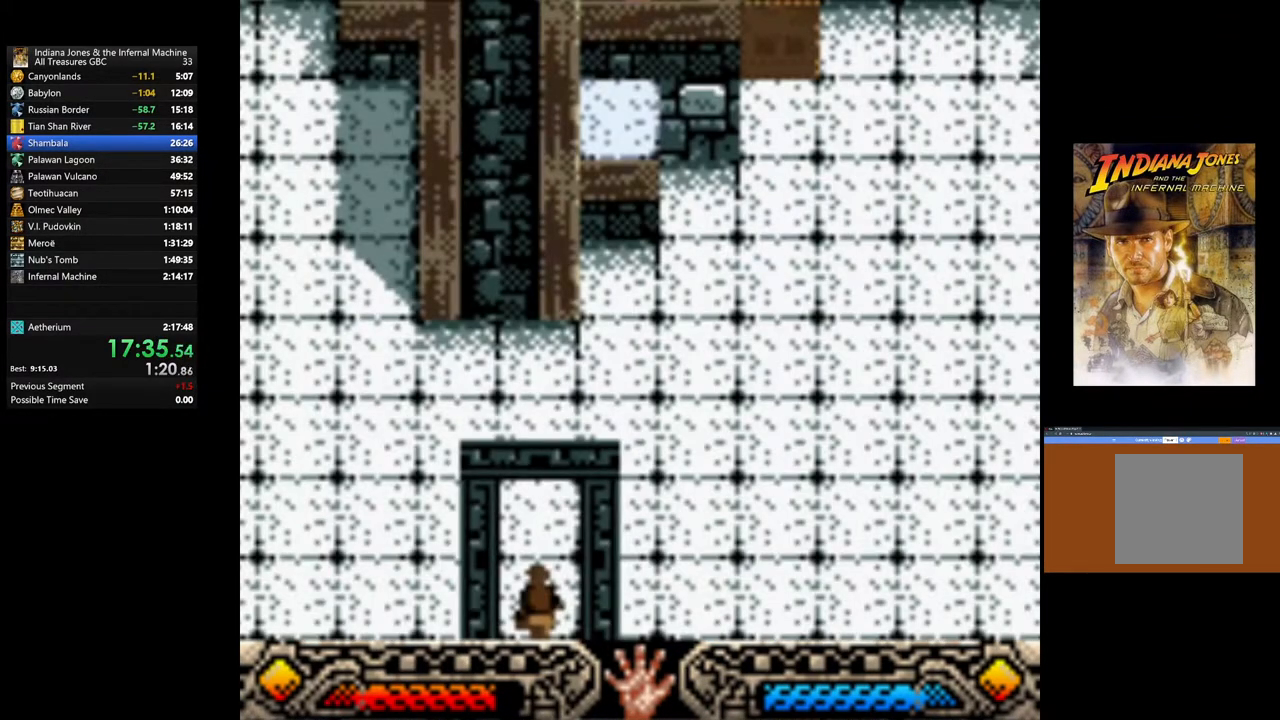
{"buttons": [], "left_stick": "up-left", "right_stick": "center", "events": []}
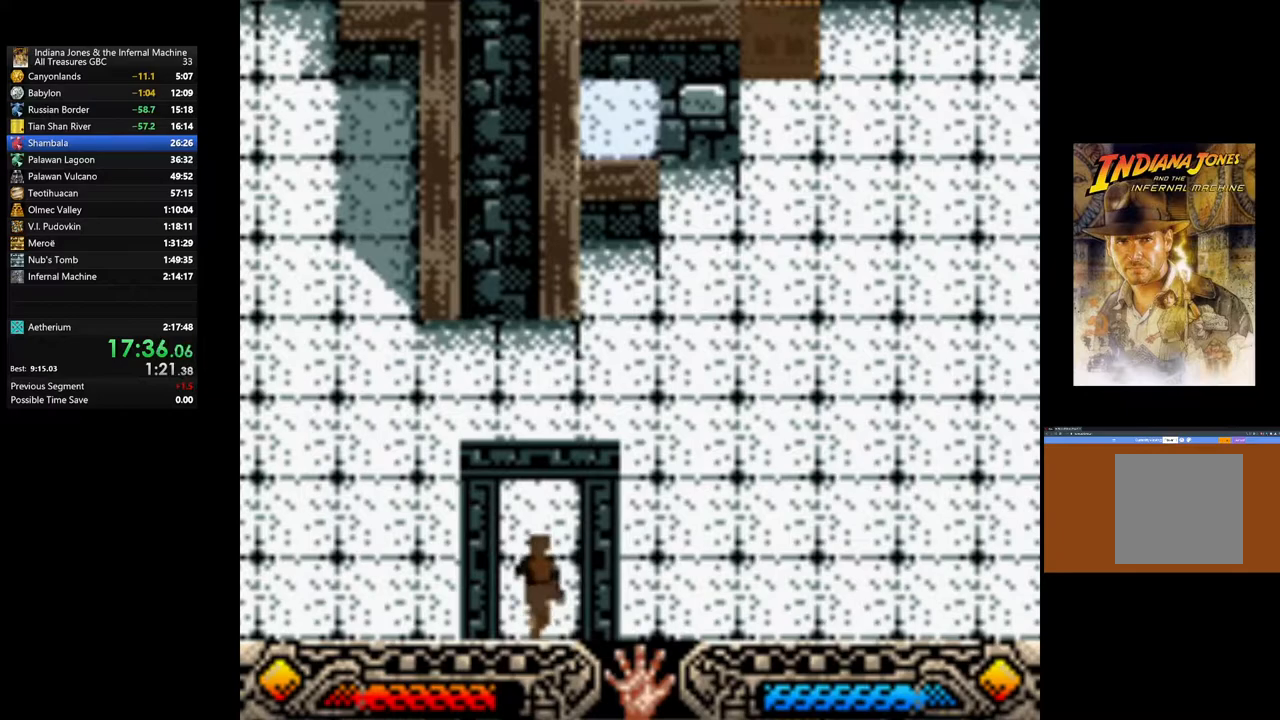
{"buttons": [], "left_stick": "up-left", "right_stick": "center", "events": []}
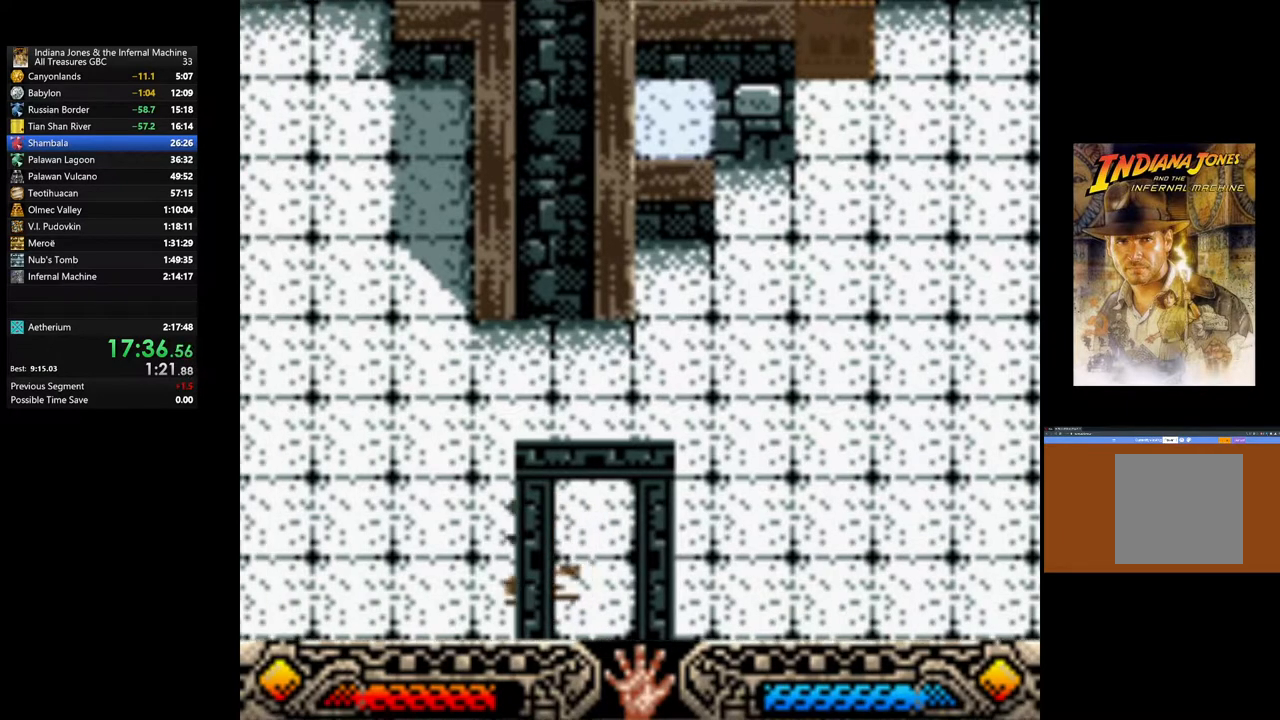
{"buttons": [], "left_stick": "up-left", "right_stick": "center", "events": [[317, "left_stick", "up"], [417, "left_stick", "up-left"]]}
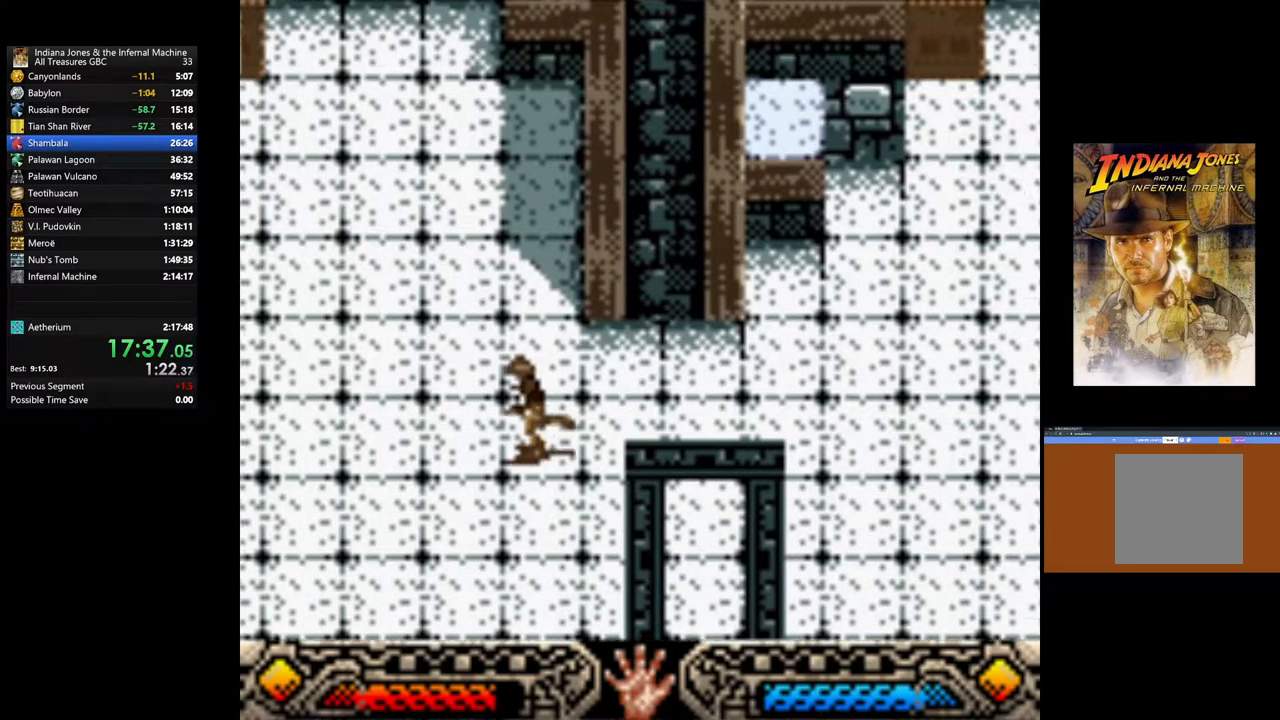
{"buttons": [], "left_stick": "up-left", "right_stick": "center", "events": [[100, "left_stick", "up"], [250, "left_stick", "up-left"]]}
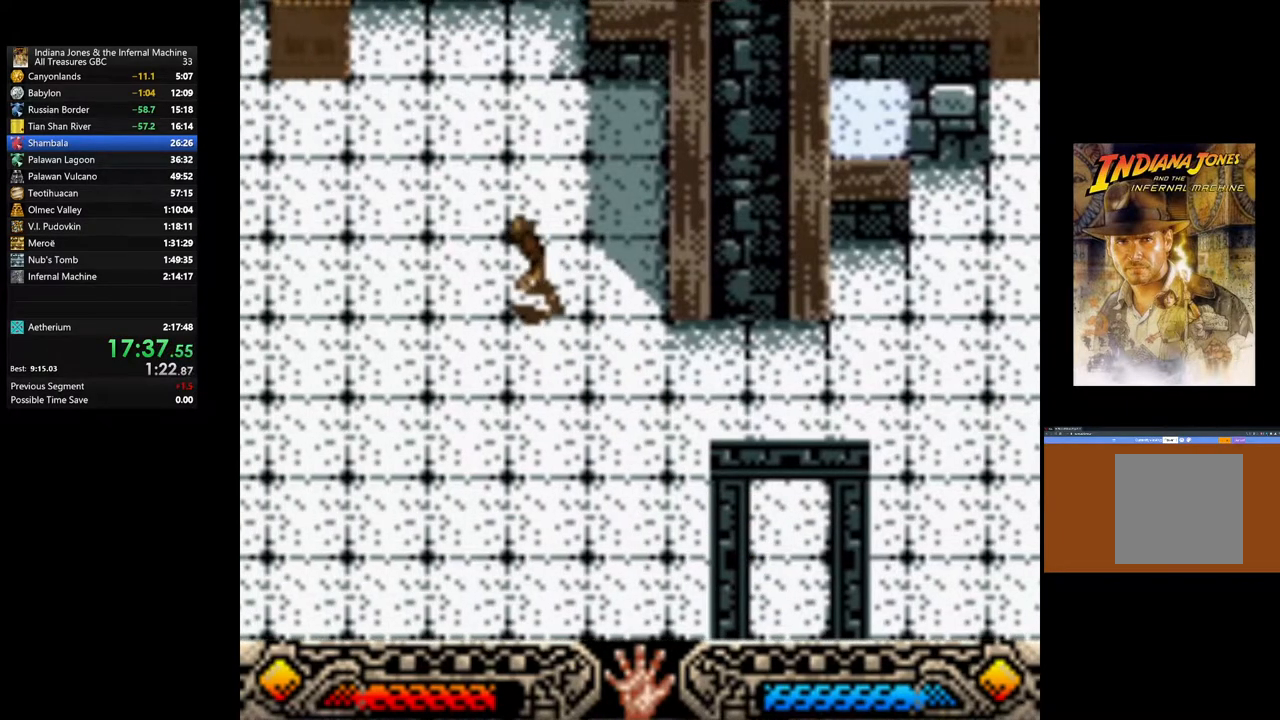
{"buttons": [], "left_stick": "up", "right_stick": "center", "events": [[117, "left_stick", "up"]]}
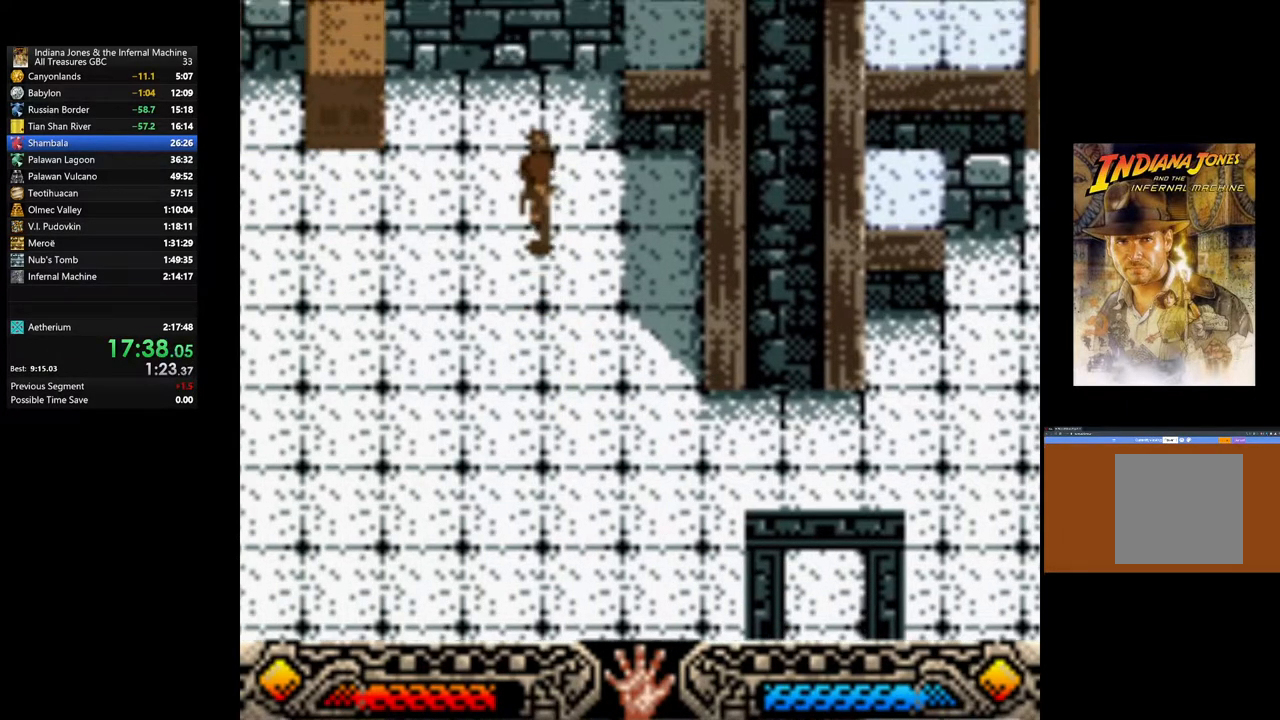
{"buttons": [], "left_stick": "up-left", "right_stick": "center", "events": [[33, "left_stick", "up-left"]]}
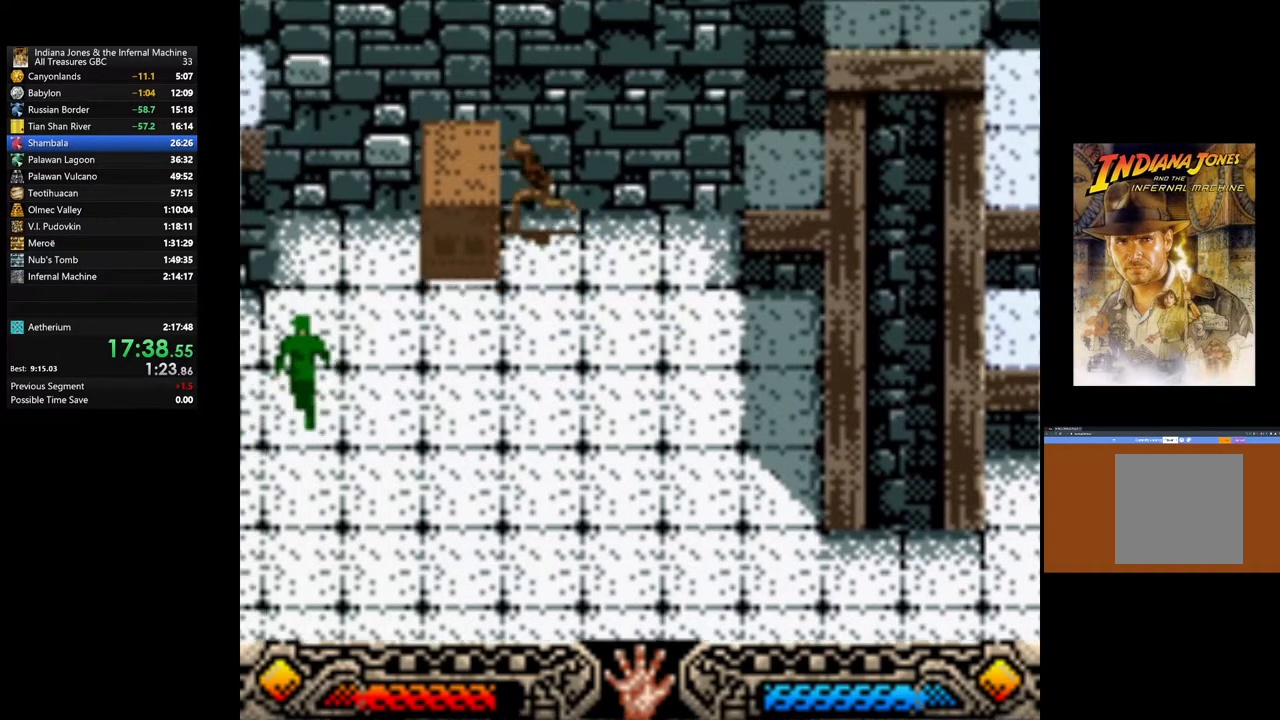
{"buttons": [], "left_stick": "left", "right_stick": "center", "events": [[133, "A", "down"], [150, "left_stick", "left"], [450, "A", "up"]]}
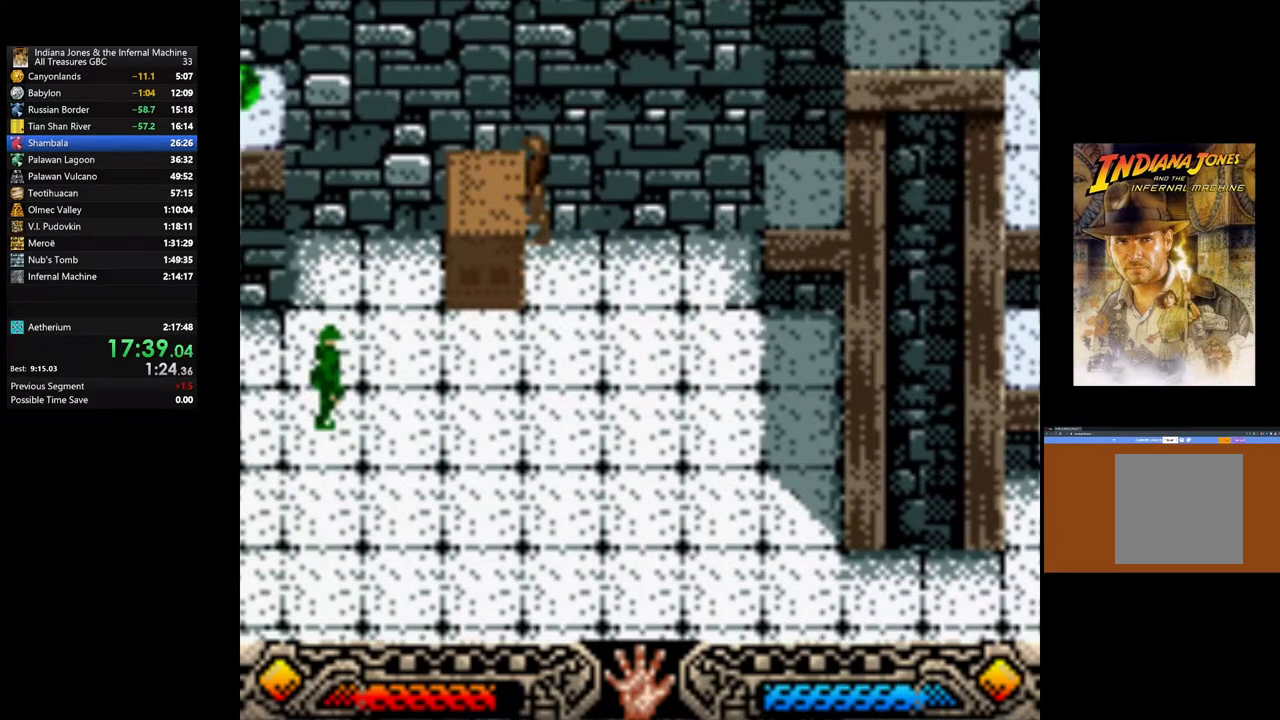
{"buttons": ["B"], "left_stick": "left", "right_stick": "center", "events": [[17, "A", "down"], [383, "A", "up"], [500, "B", "down"]]}
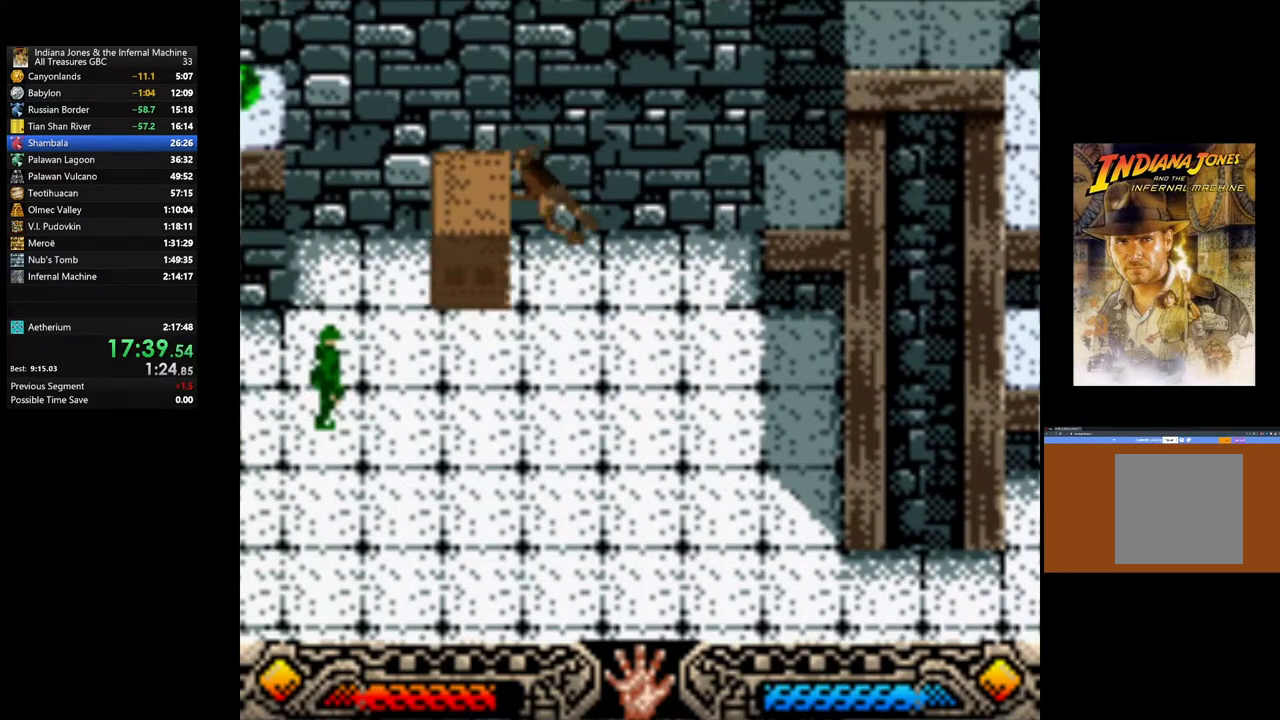
{"buttons": [], "left_stick": "left", "right_stick": "center", "events": [[100, "B", "up"], [167, "B", "down"], [267, "left_stick", "center"], [300, "B", "up"], [367, "left_stick", "left"], [383, "B", "down"], [500, "B", "up"]]}
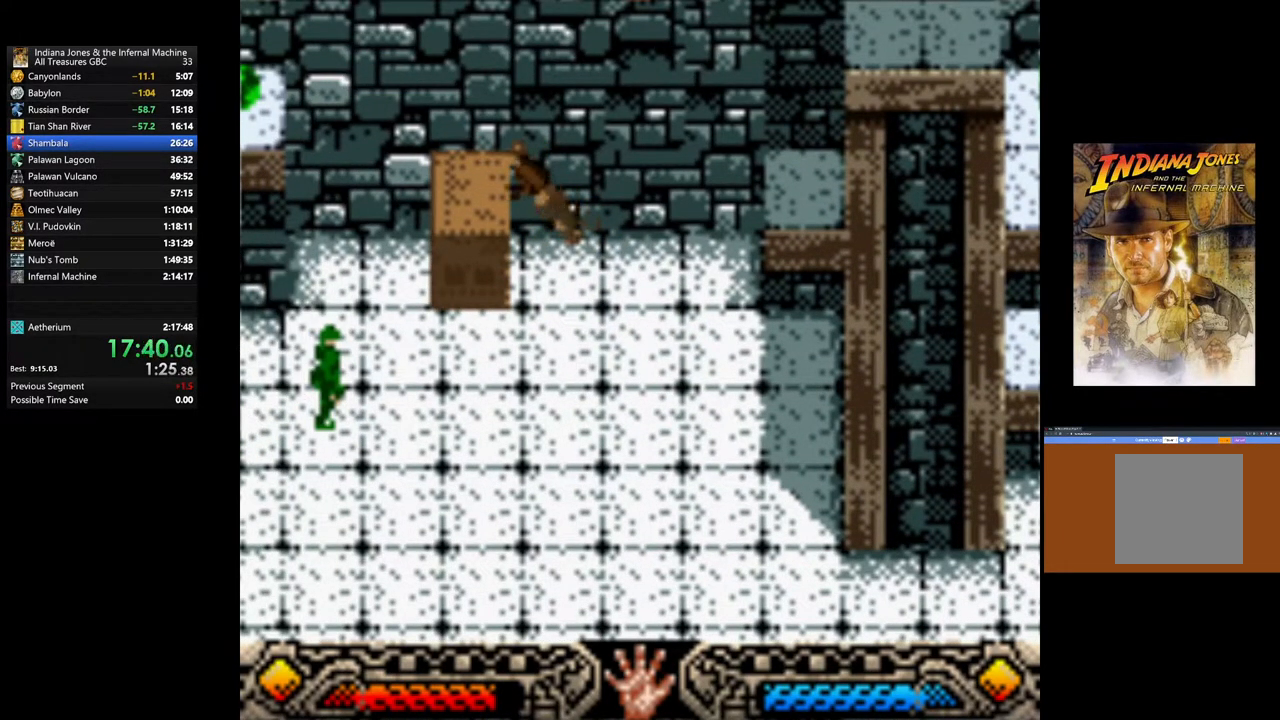
{"buttons": ["B"], "left_stick": "left", "right_stick": "center", "events": [[67, "B", "down"], [167, "B", "up"], [233, "B", "down"], [333, "B", "up"], [417, "B", "down"]]}
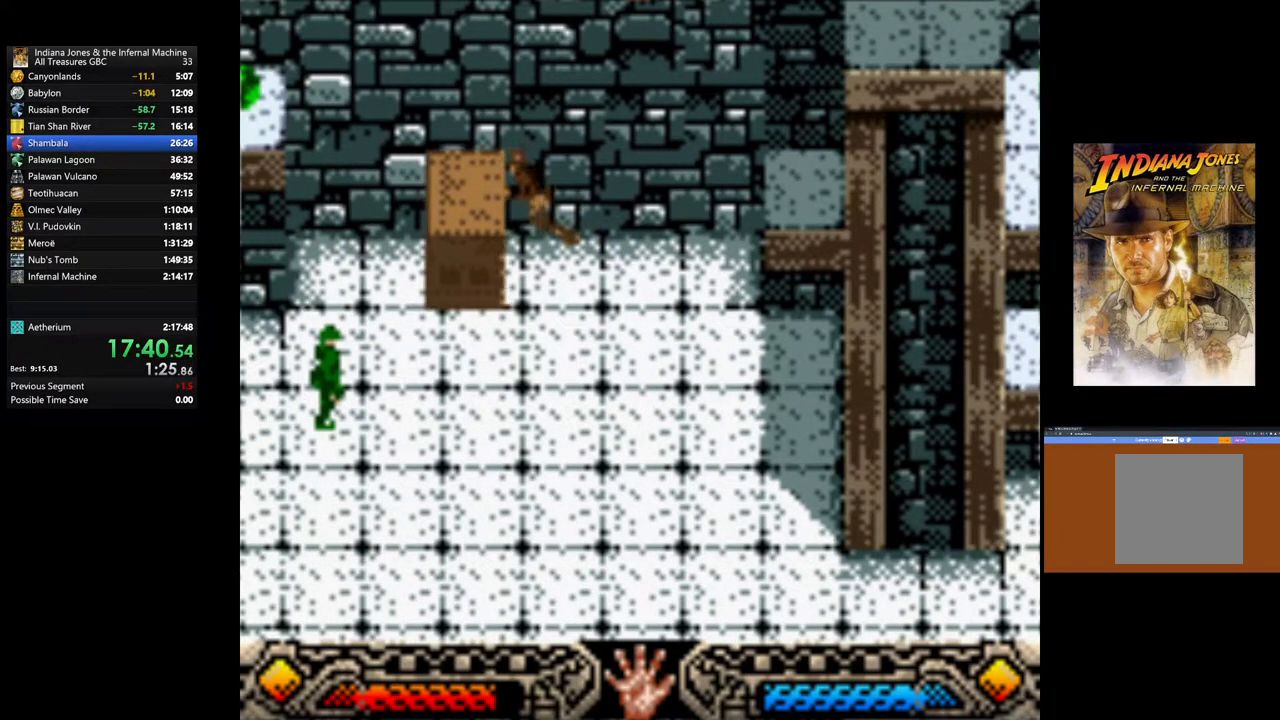
{"buttons": ["B"], "left_stick": "left", "right_stick": "center", "events": [[33, "B", "up"], [83, "B", "down"], [183, "B", "up"], [267, "B", "down"], [367, "B", "up"], [450, "B", "down"]]}
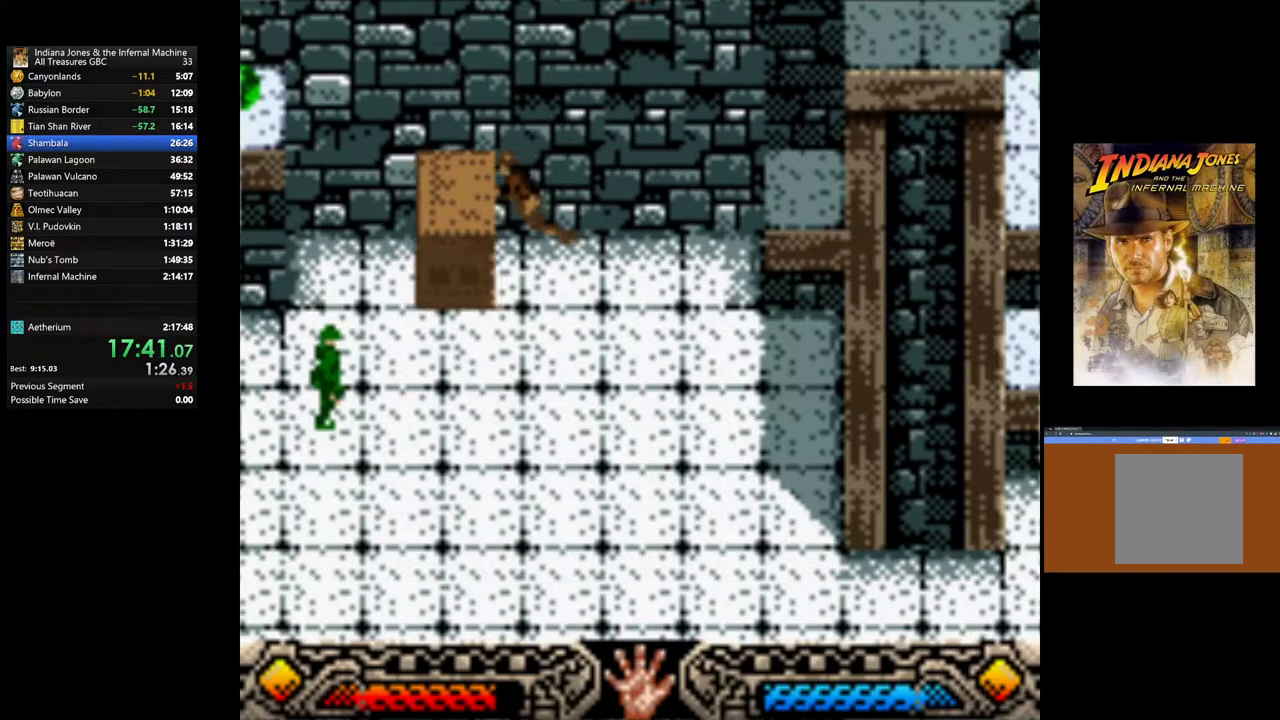
{"buttons": [], "left_stick": "left", "right_stick": "center", "events": [[50, "B", "up"], [117, "B", "down"], [250, "B", "up"], [300, "B", "down"], [417, "B", "up"]]}
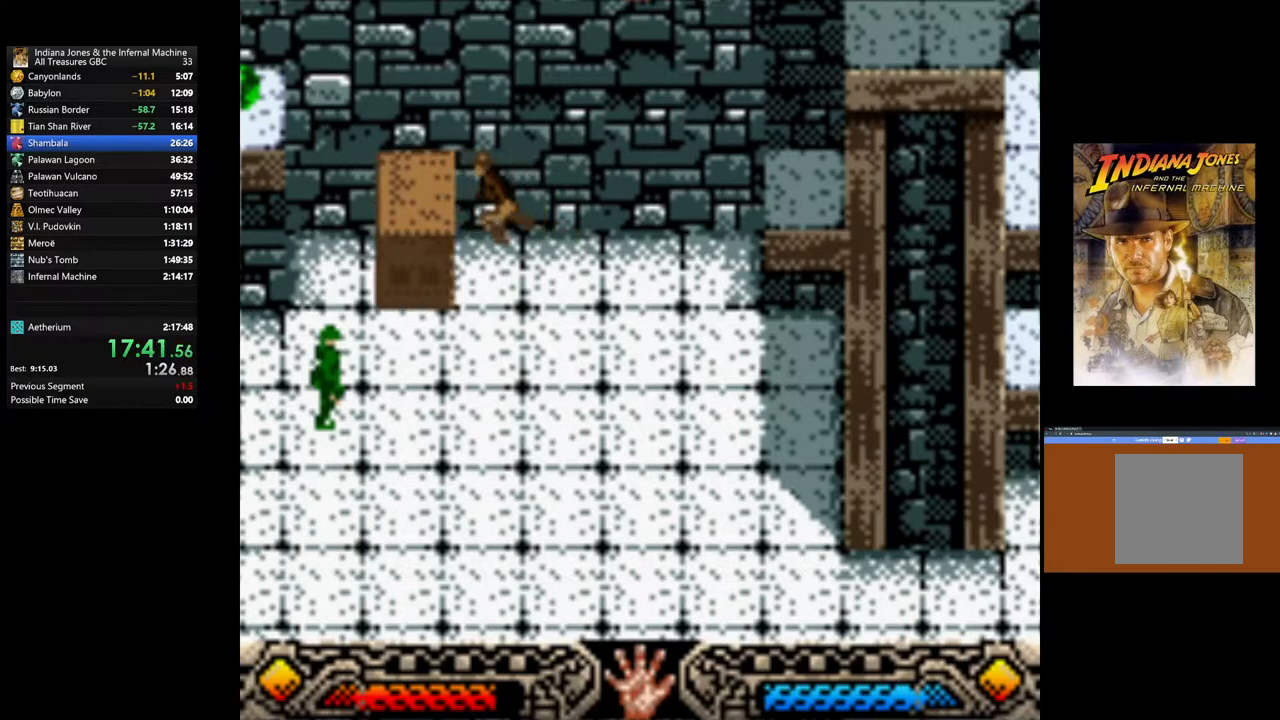
{"buttons": [], "left_stick": "left", "right_stick": "center", "events": [[333, "B", "down"], [467, "B", "up"]]}
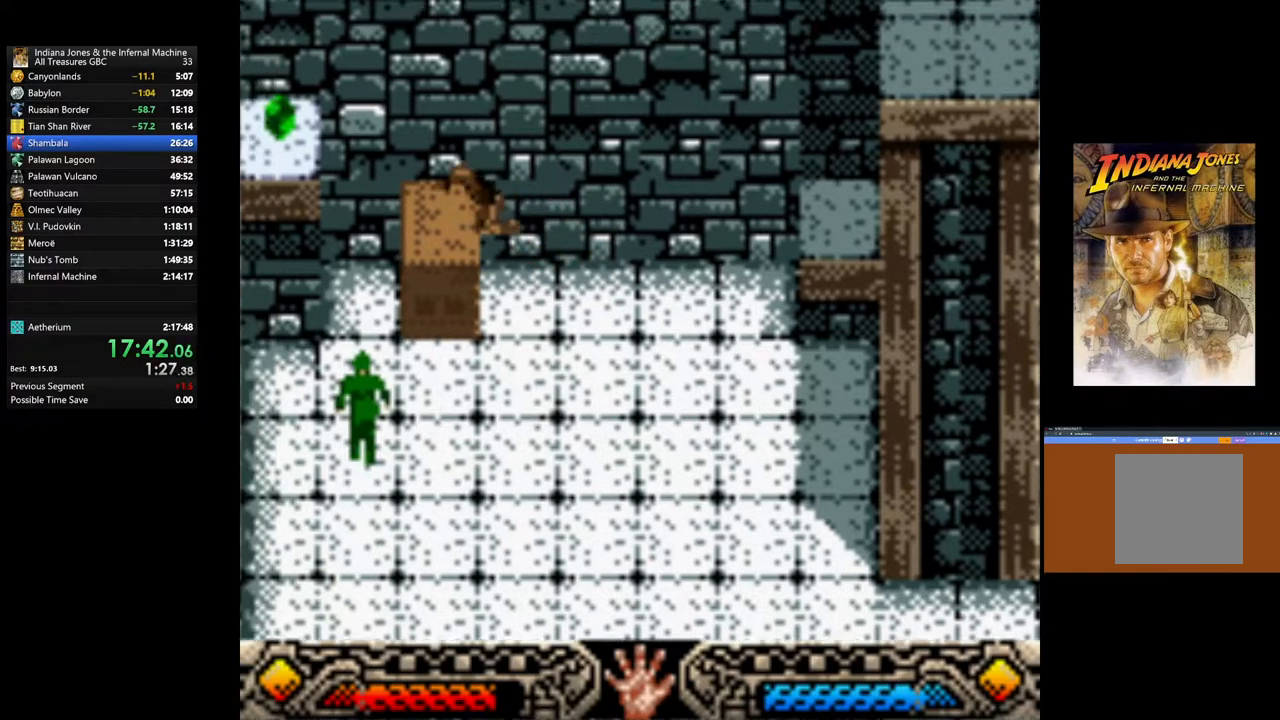
{"buttons": [], "left_stick": "left", "right_stick": "center", "events": []}
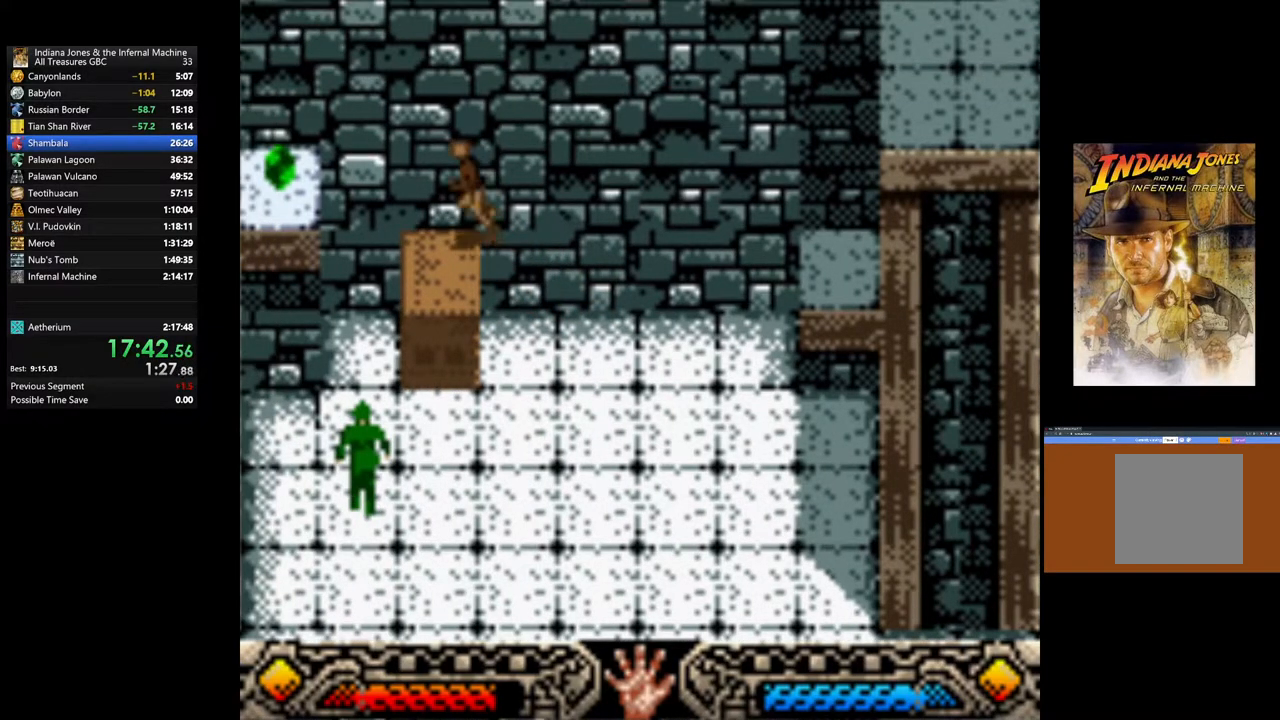
{"buttons": ["B"], "left_stick": "left", "right_stick": "center", "events": [[200, "B", "down"]]}
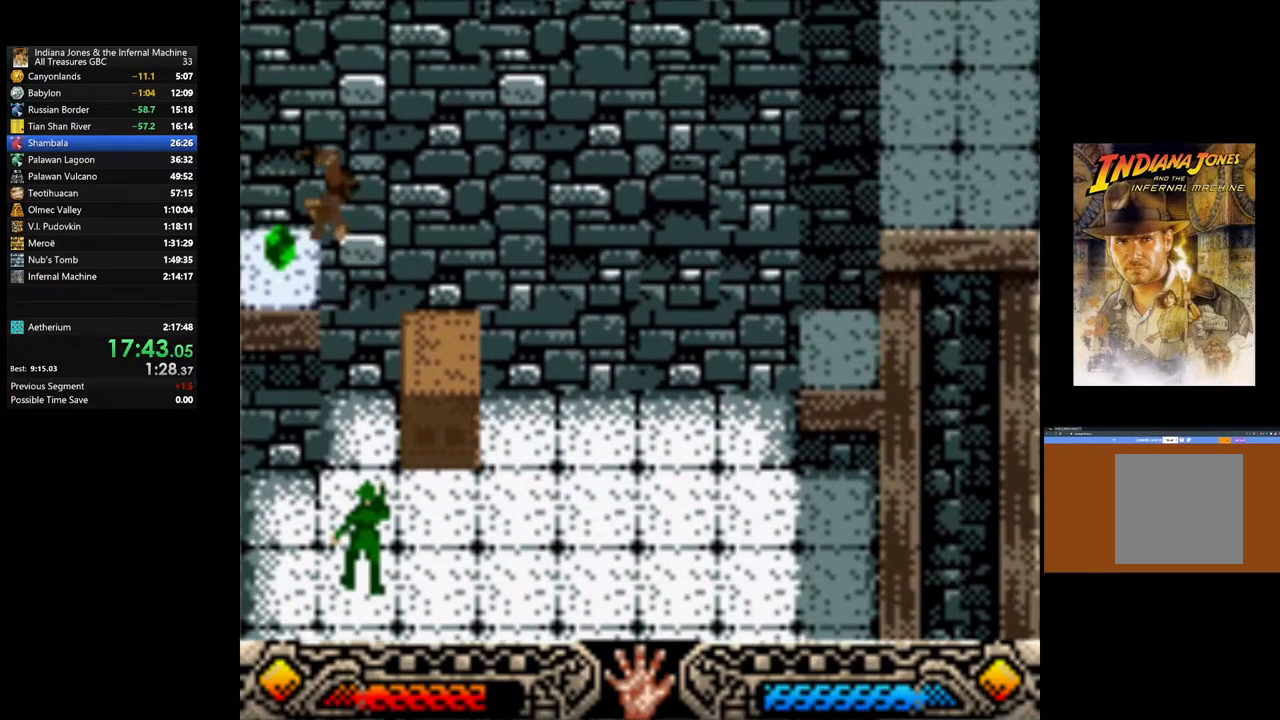
{"buttons": [], "left_stick": "right", "right_stick": "center", "events": [[17, "B", "up"], [83, "A", "down"], [100, "left_stick", "center"], [217, "A", "up"], [333, "A", "down"], [417, "A", "up"], [467, "left_stick", "right"]]}
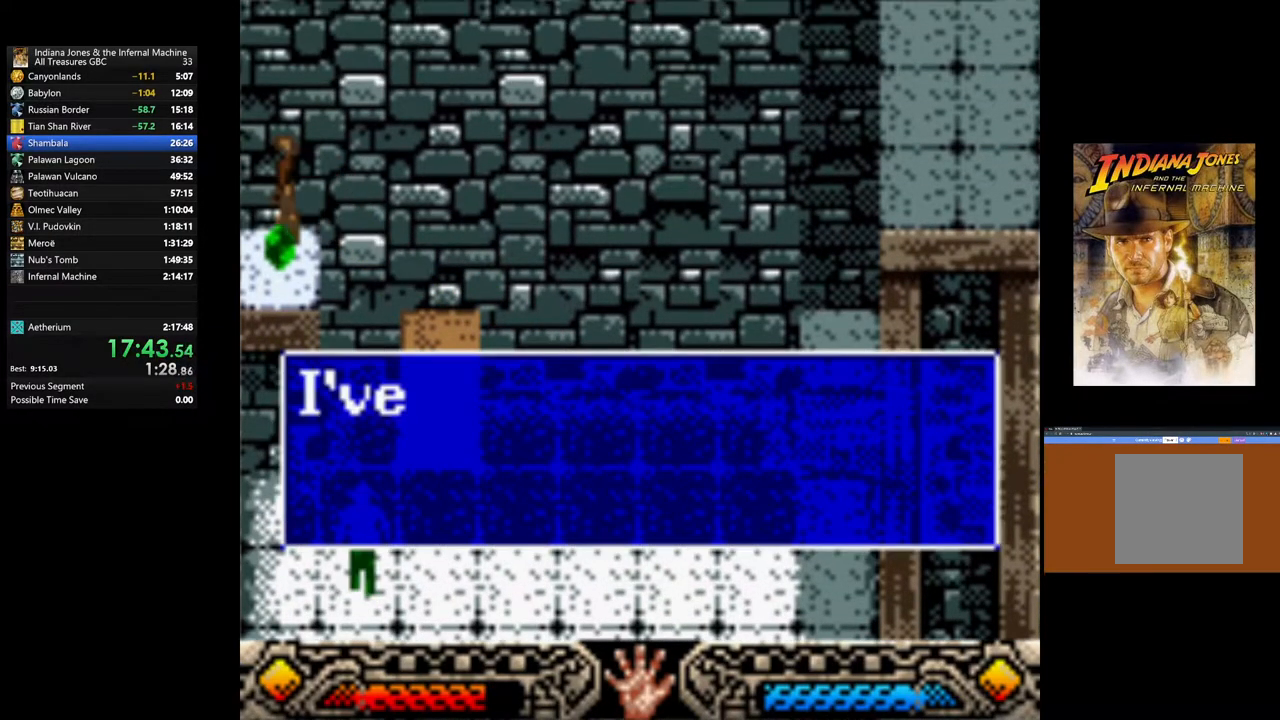
{"buttons": ["A"], "left_stick": "right", "right_stick": "center", "events": [[17, "A", "down"], [100, "left_stick", "center"], [117, "A", "up"], [233, "A", "down"], [350, "A", "up"], [417, "left_stick", "right"], [433, "A", "down"]]}
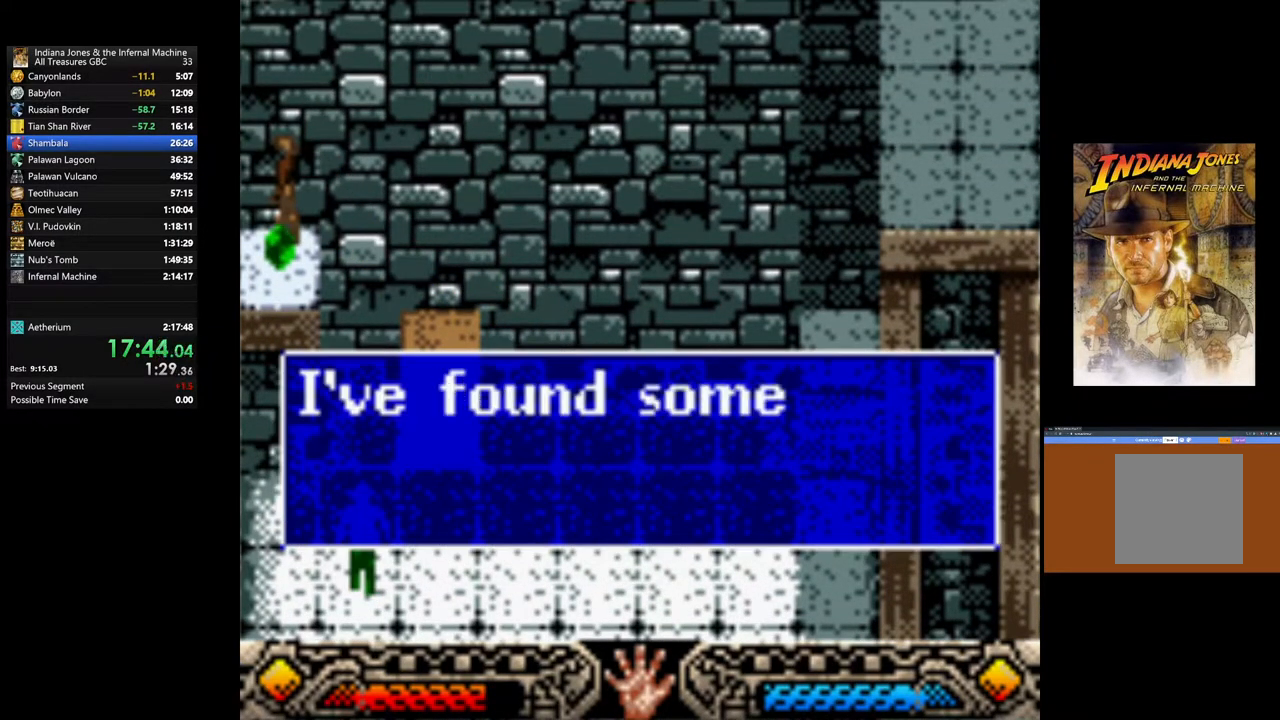
{"buttons": ["A"], "left_stick": "right", "right_stick": "center", "events": [[33, "A", "up"], [117, "A", "down"], [217, "A", "up"], [300, "A", "down"], [400, "A", "up"], [483, "A", "down"]]}
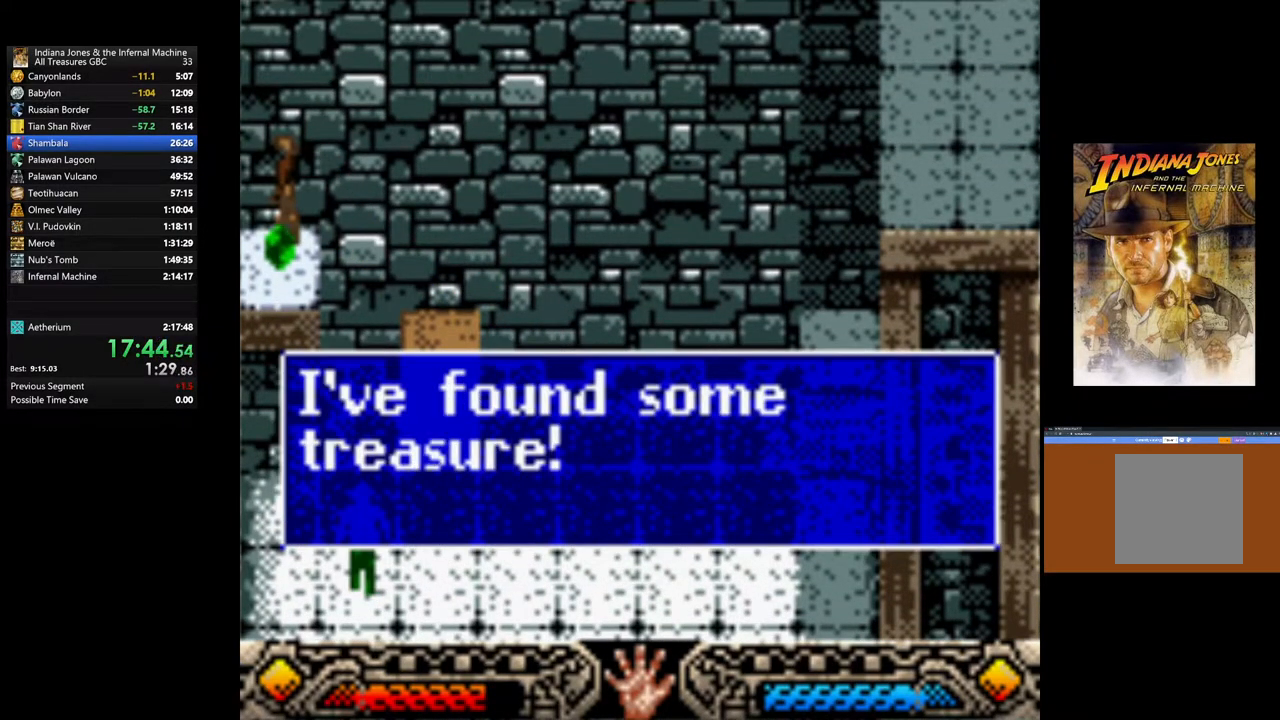
{"buttons": [], "left_stick": "right", "right_stick": "center", "events": [[67, "A", "up"], [250, "A", "down"], [350, "A", "up"]]}
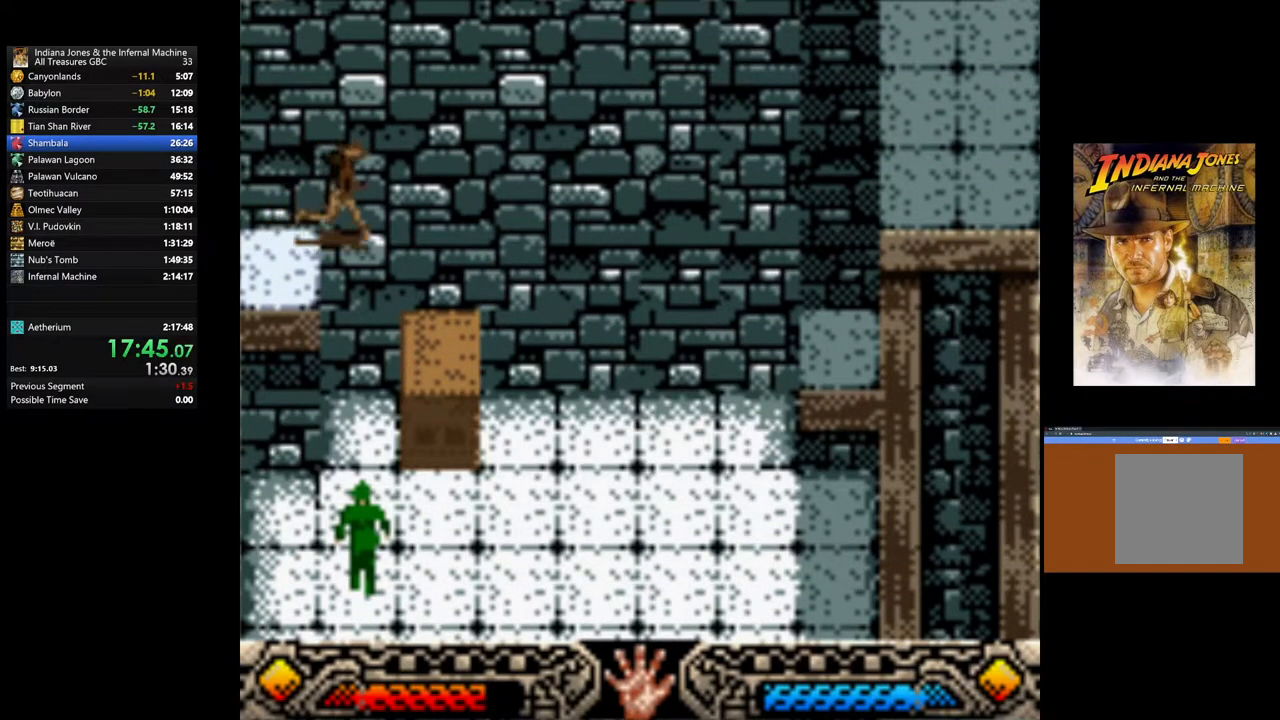
{"buttons": [], "left_stick": "right", "right_stick": "center", "events": []}
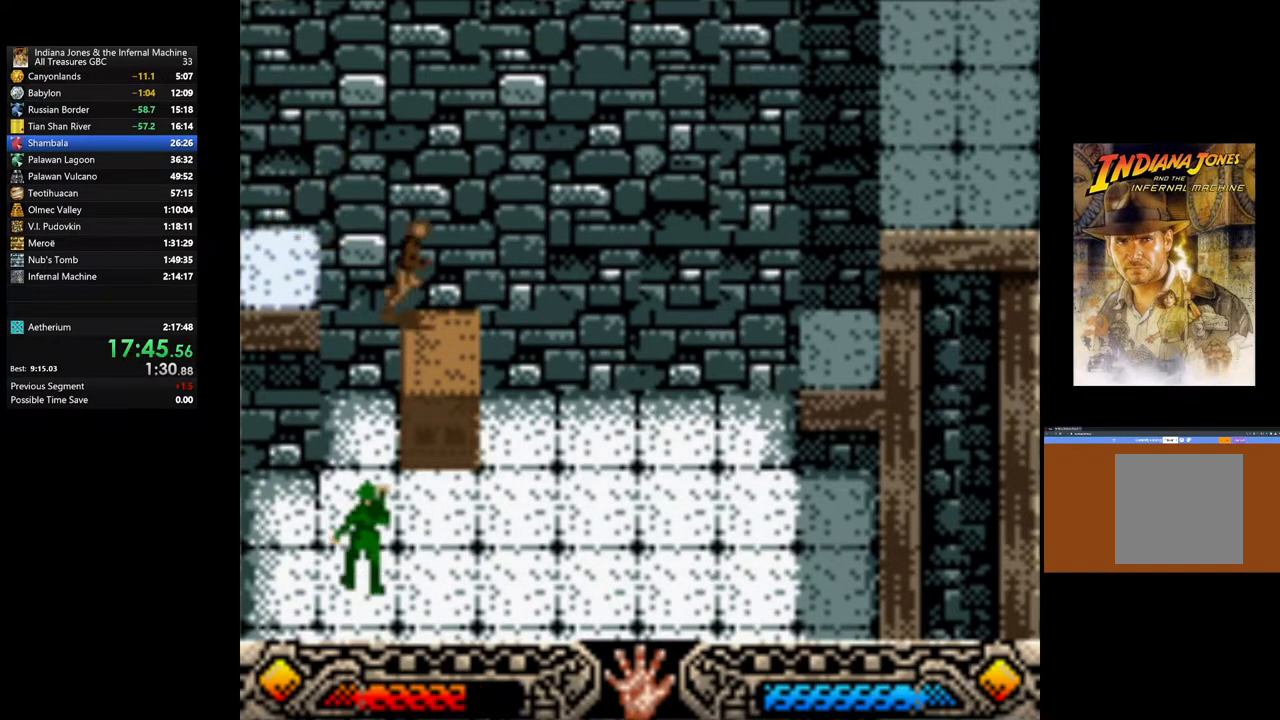
{"buttons": [], "left_stick": "down-right", "right_stick": "center", "events": [[133, "left_stick", "down-right"]]}
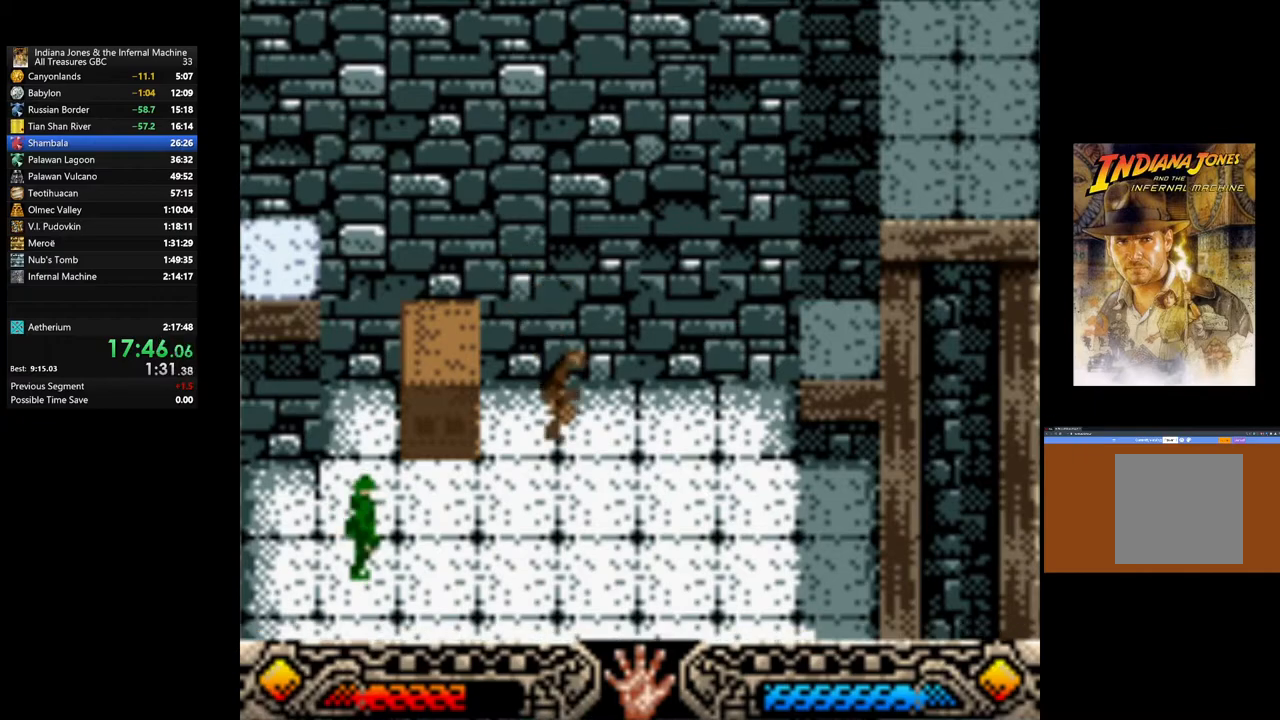
{"buttons": [], "left_stick": "down-right", "right_stick": "center", "events": []}